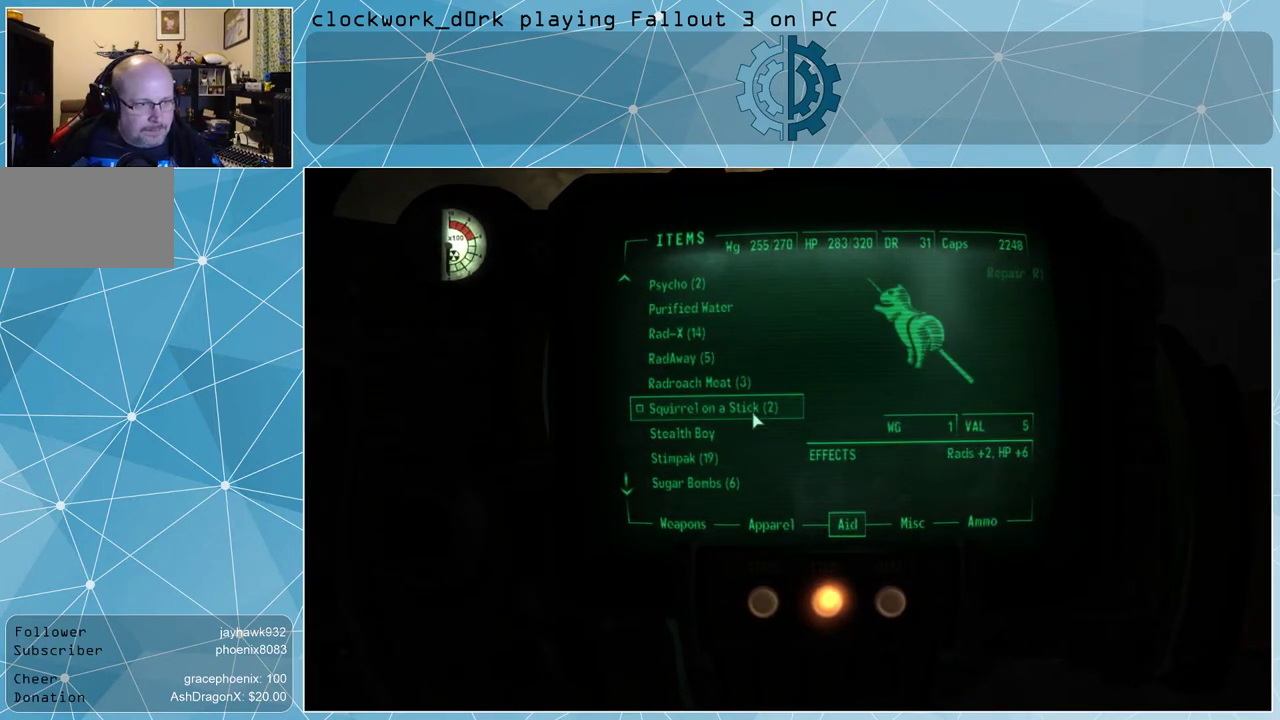
Gameplay with keyboard and mouse; each line is a JSON object with the keys and mouse buttons held at the frame after it. "events" lists presses ("down") and releases ("up") of "1", "2", "3", "4", "5", "a", "alt", "c", "ctrl", "d", "e", "f", "q", "r", "s", "shift", "space", "tab", "v", "w", "x", "z", "mouse_left", "mouse_middle", "mouse_right", "mouse_wheel_up" and "mouse_wheel_down" between this image and that frame as [ms after this image, input, new state], when the widget could be followed in between. "mouse_left", "mouse_middle", "mouse_right", "mouse_wheel_up", "mouse_wheel_down" = the "left", "middle", "right", "wheel_up", "wheel_down" buttons of the "mouse" list. No other keys are recorded. Not read: mouse_move.
{"keys": [], "mouse": ["wheel_up"], "events": [[467, "mouse_wheel_up", "down"]]}
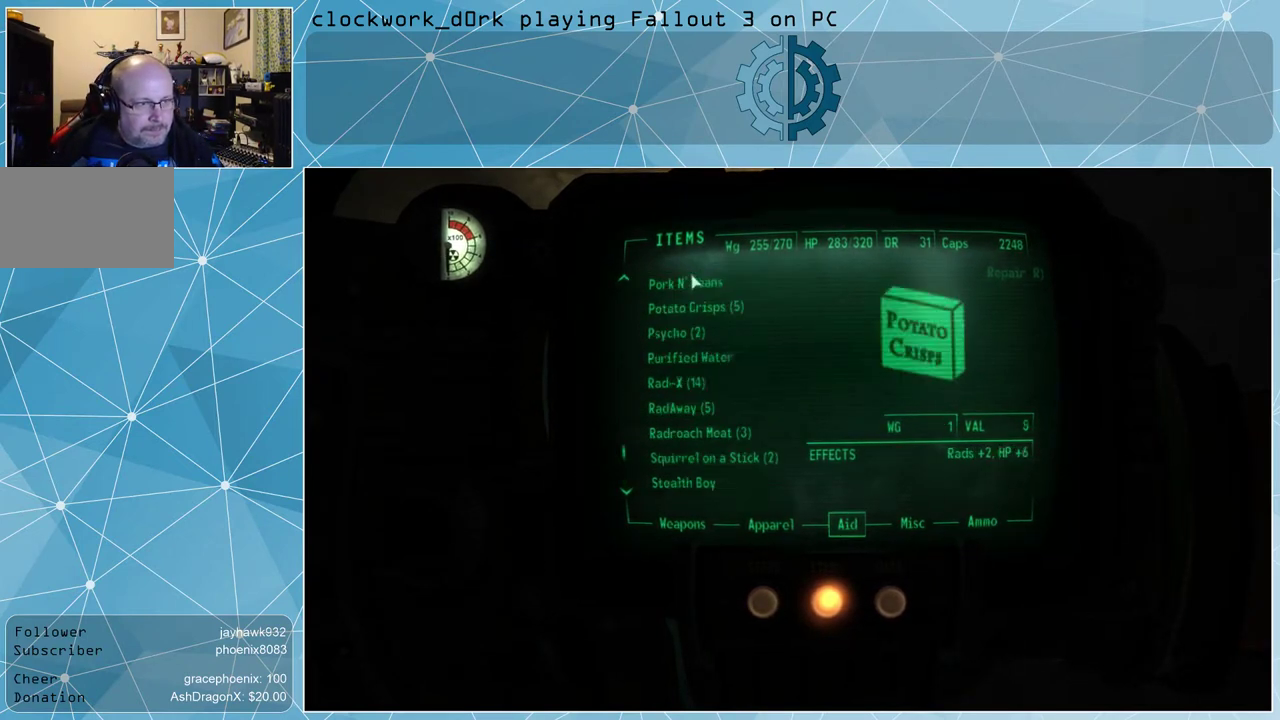
{"keys": [], "mouse": [], "events": [[133, "mouse_wheel_up", "up"]]}
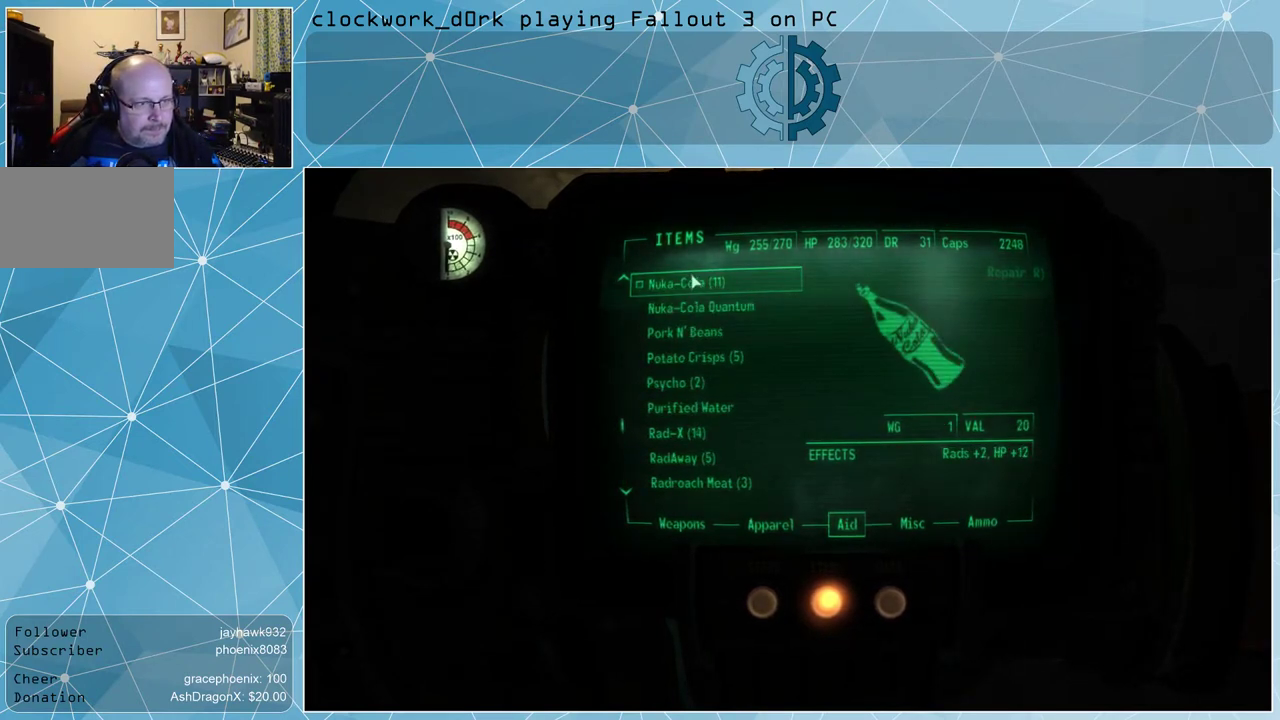
{"keys": [], "mouse": [], "events": [[33, "mouse_wheel_up", "down"], [133, "mouse_wheel_up", "up"], [267, "mouse_wheel_up", "down"], [467, "mouse_wheel_up", "up"]]}
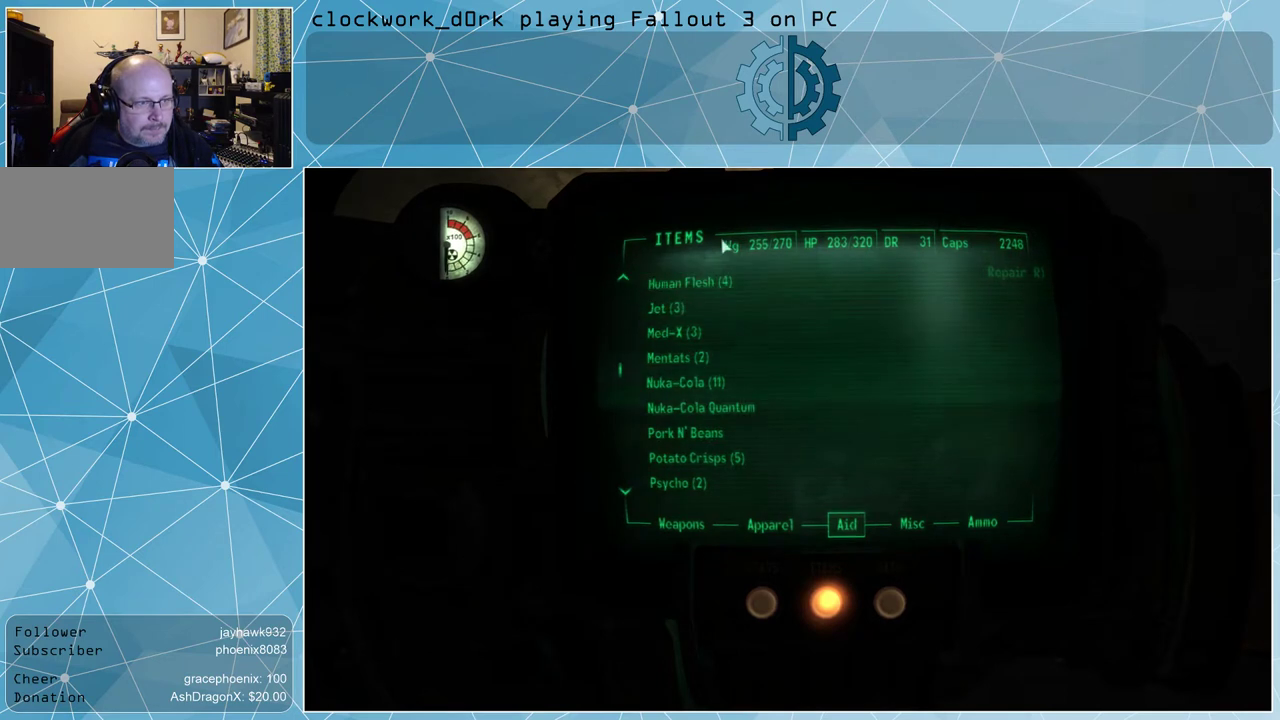
{"keys": [], "mouse": [], "events": [[100, "mouse_wheel_up", "down"], [167, "mouse_wheel_up", "up"]]}
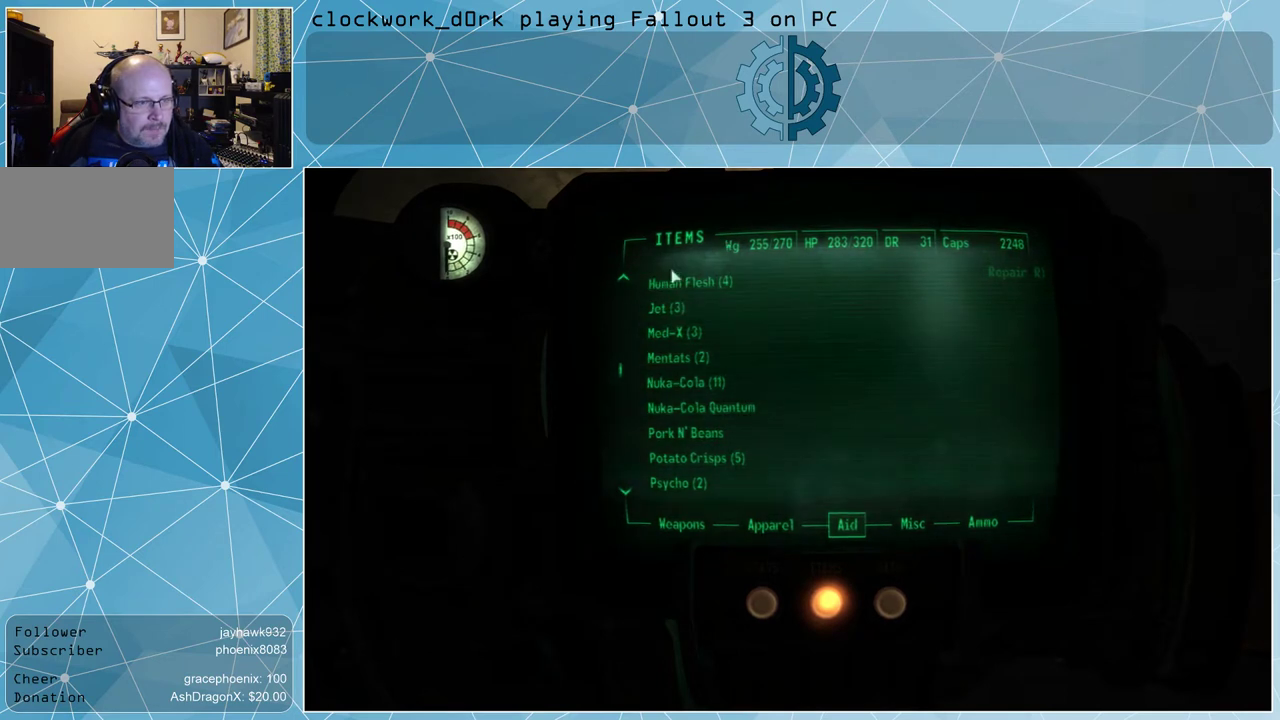
{"keys": [], "mouse": [], "events": []}
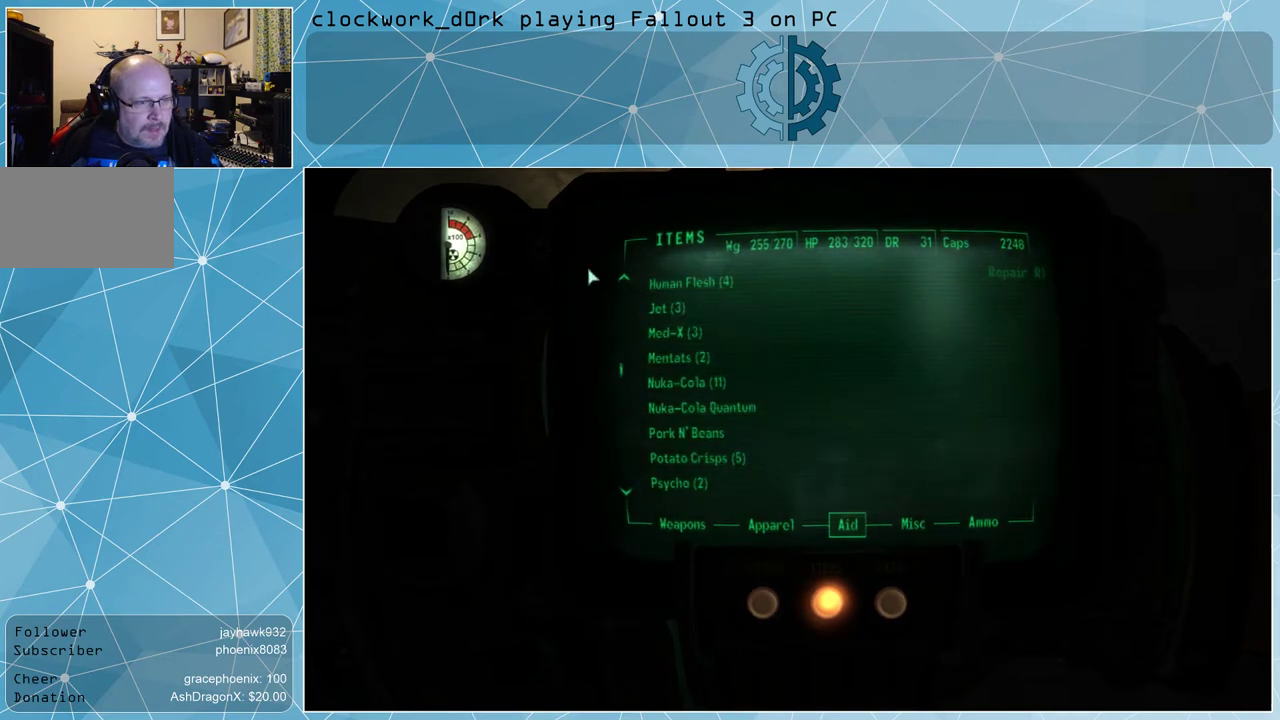
{"keys": [], "mouse": [], "events": []}
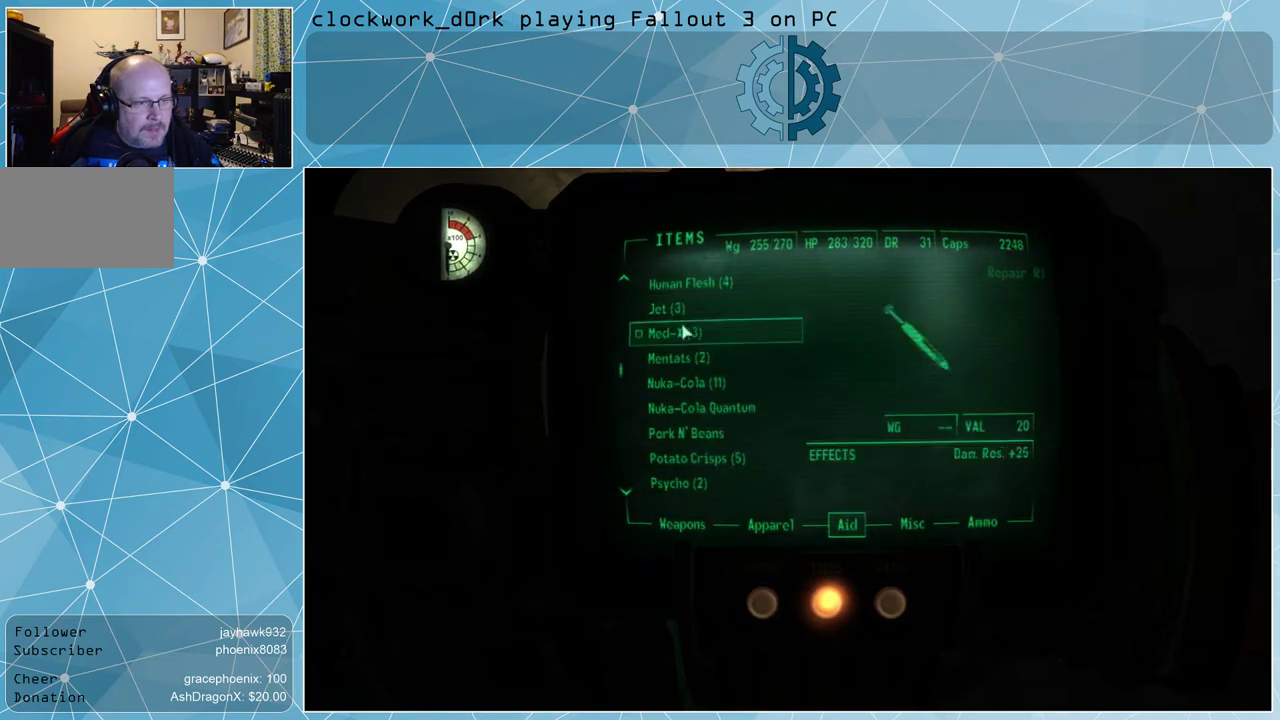
{"keys": [], "mouse": [], "events": []}
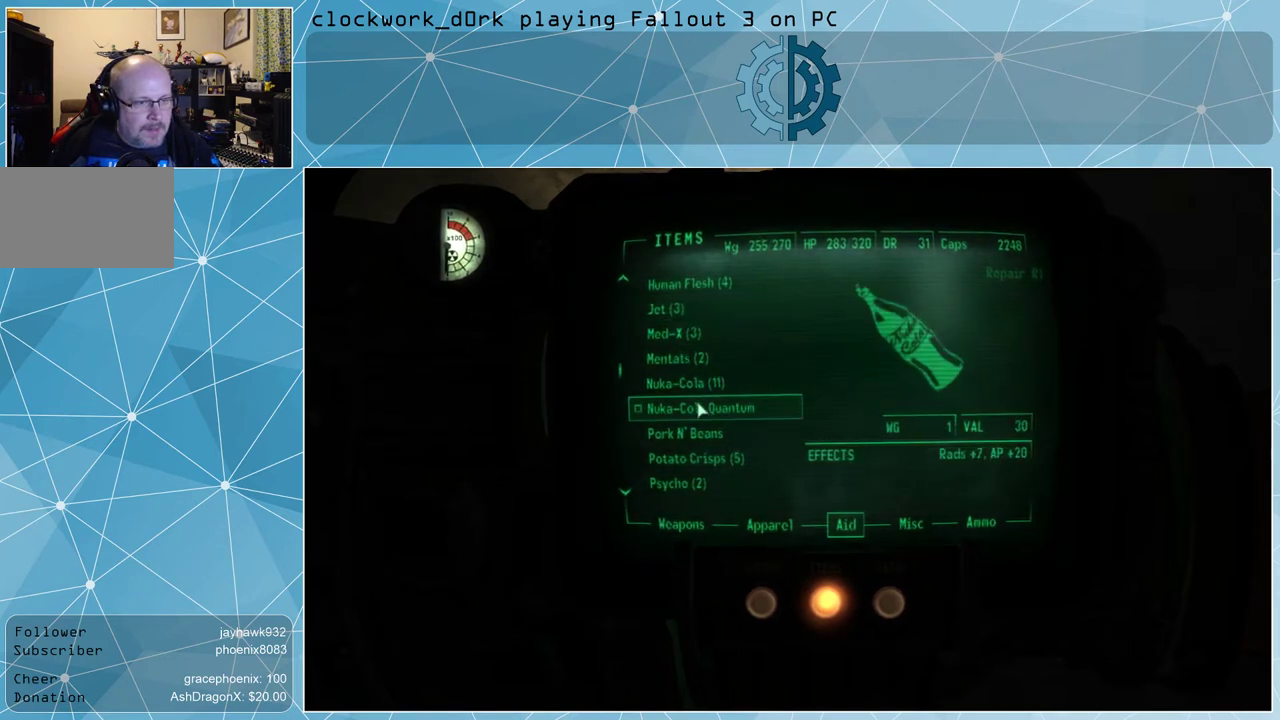
{"keys": [], "mouse": [], "events": []}
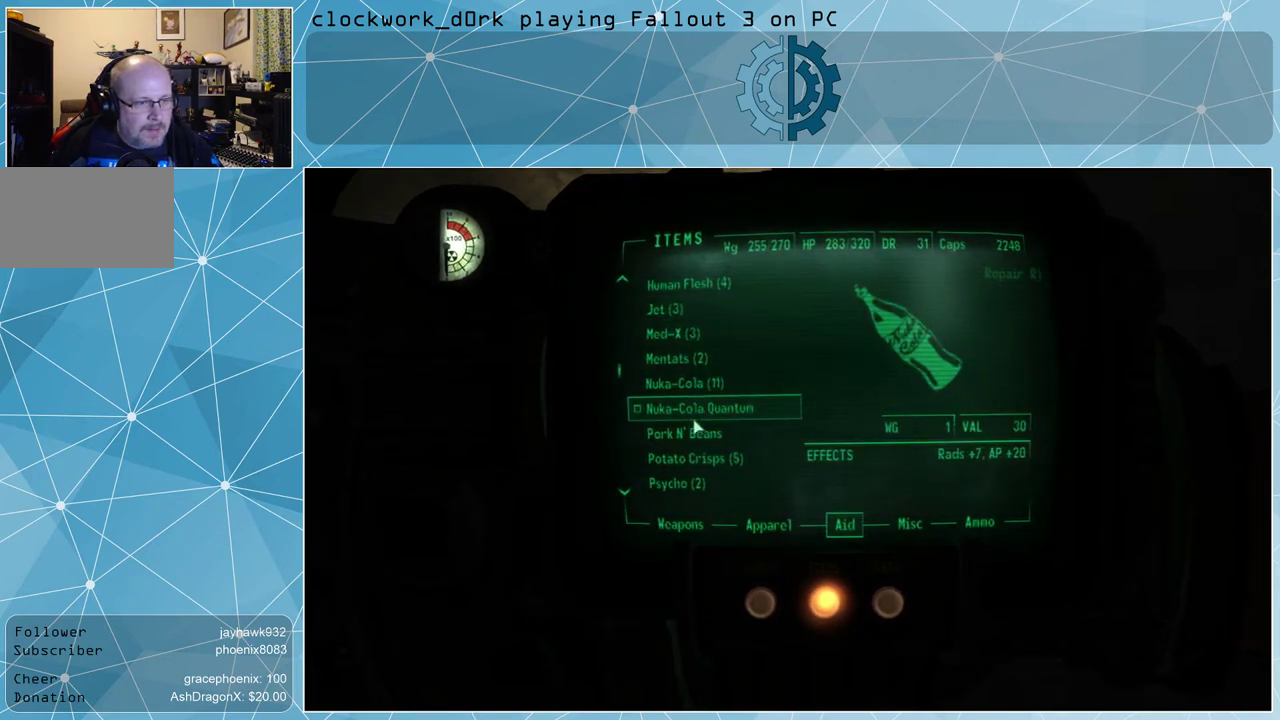
{"keys": [], "mouse": [], "events": []}
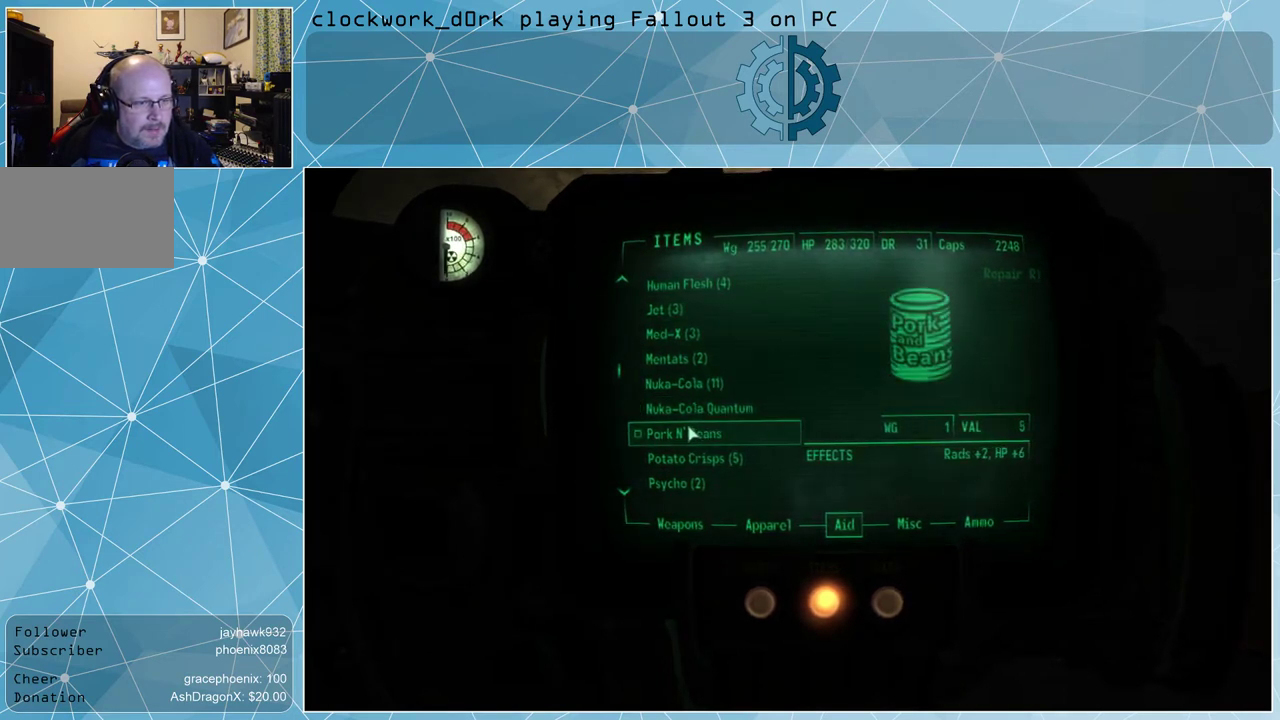
{"keys": [], "mouse": [], "events": [[67, "mouse_left", "down"], [167, "mouse_left", "up"]]}
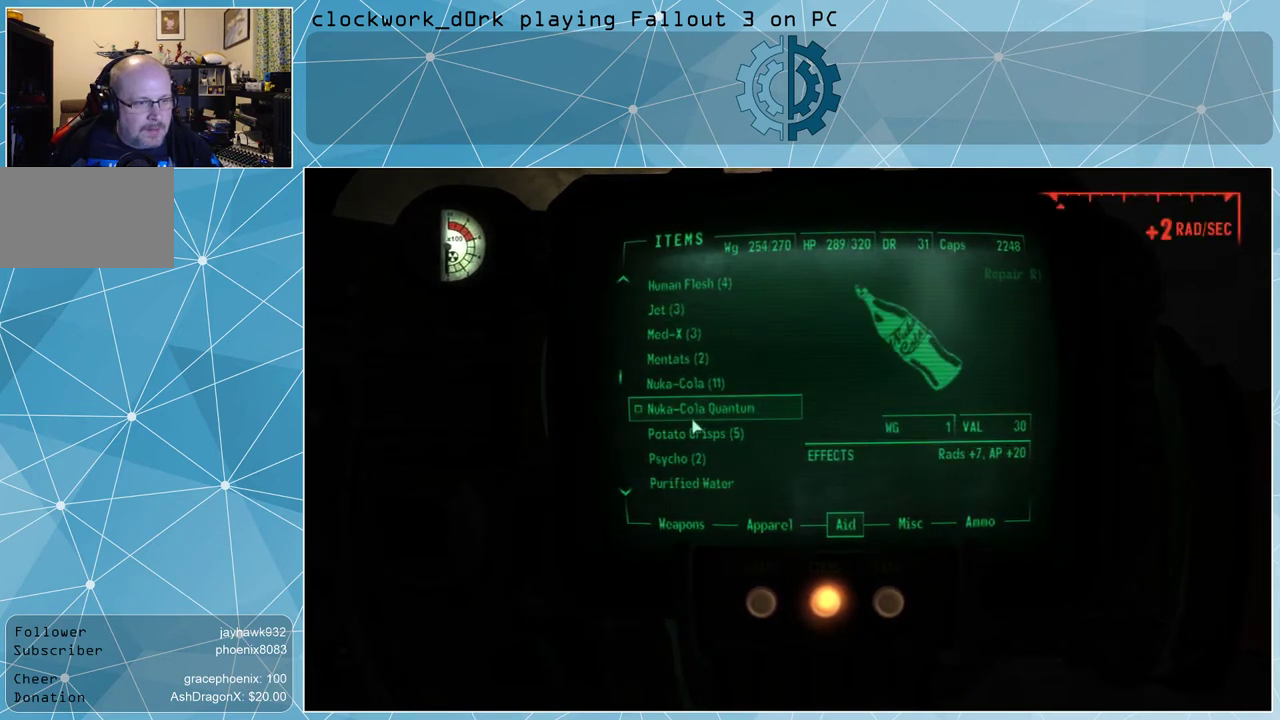
{"keys": [], "mouse": [], "events": []}
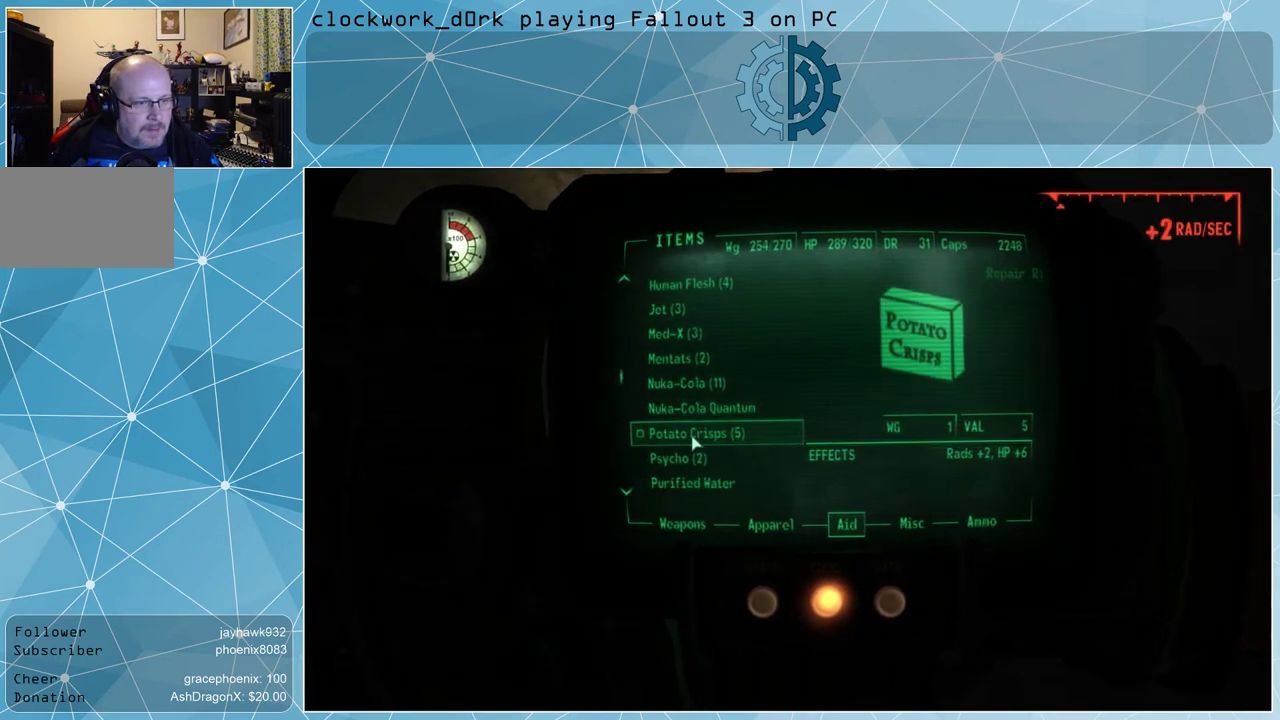
{"keys": [], "mouse": ["left"], "events": [[100, "mouse_left", "down"], [133, "mouse_left", "up"], [500, "mouse_left", "down"]]}
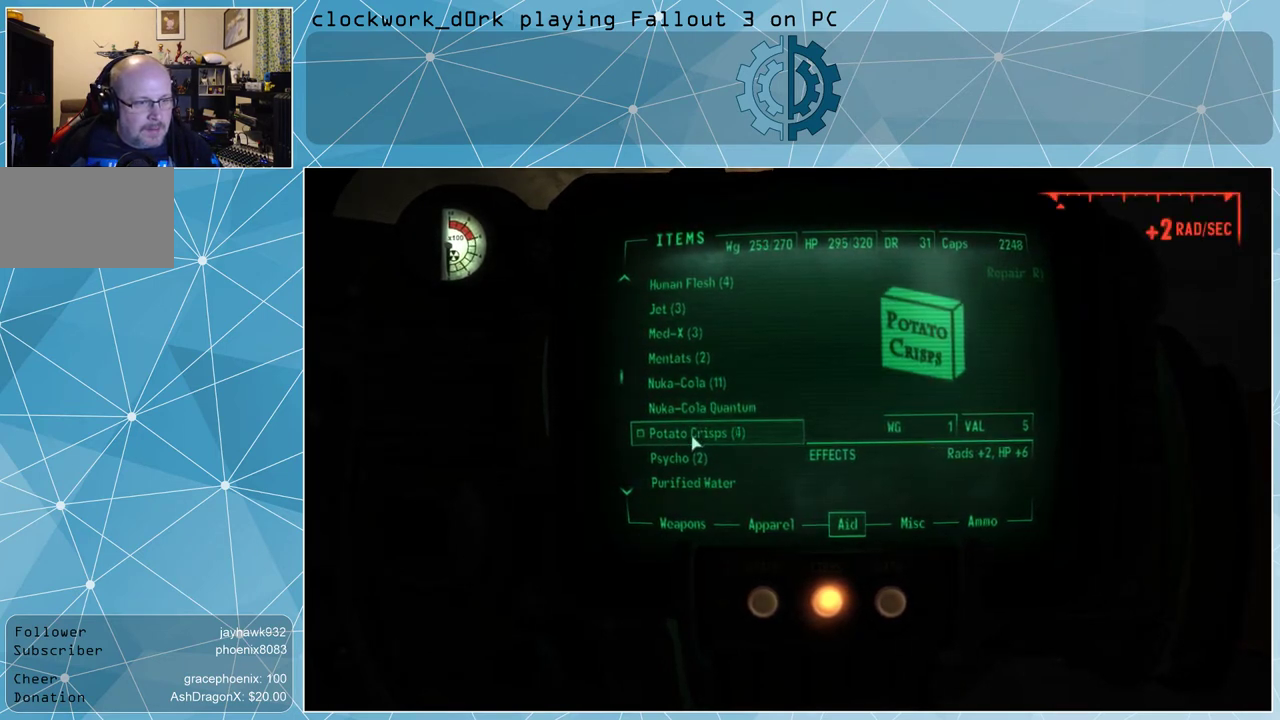
{"keys": [], "mouse": [], "events": [[100, "mouse_left", "up"]]}
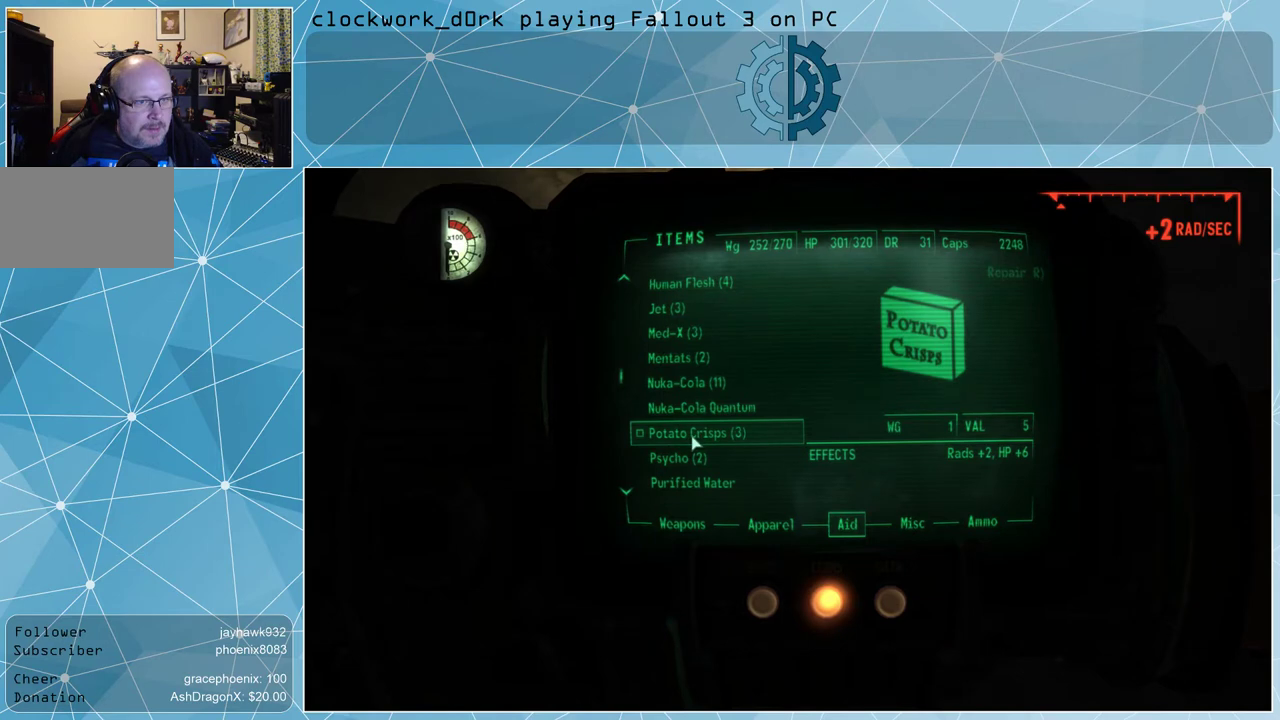
{"keys": [], "mouse": [], "events": []}
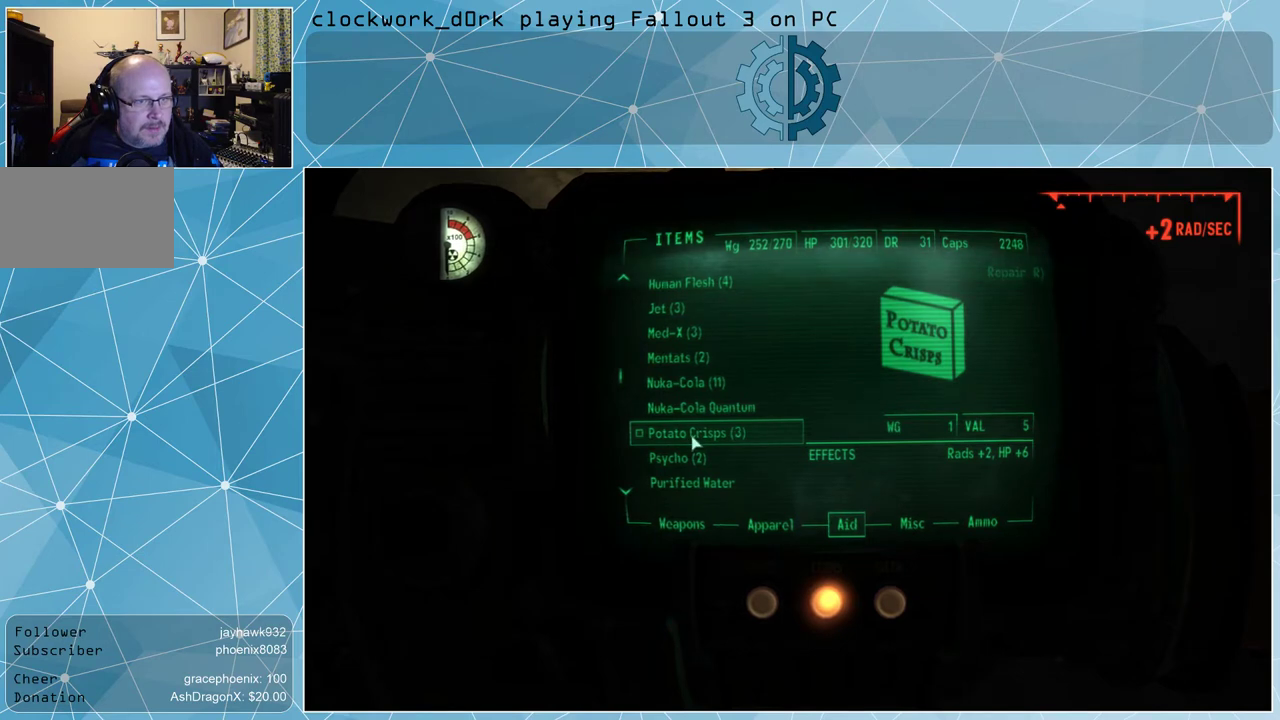
{"keys": [], "mouse": [], "events": [[33, "mouse_left", "down"], [100, "mouse_left", "up"]]}
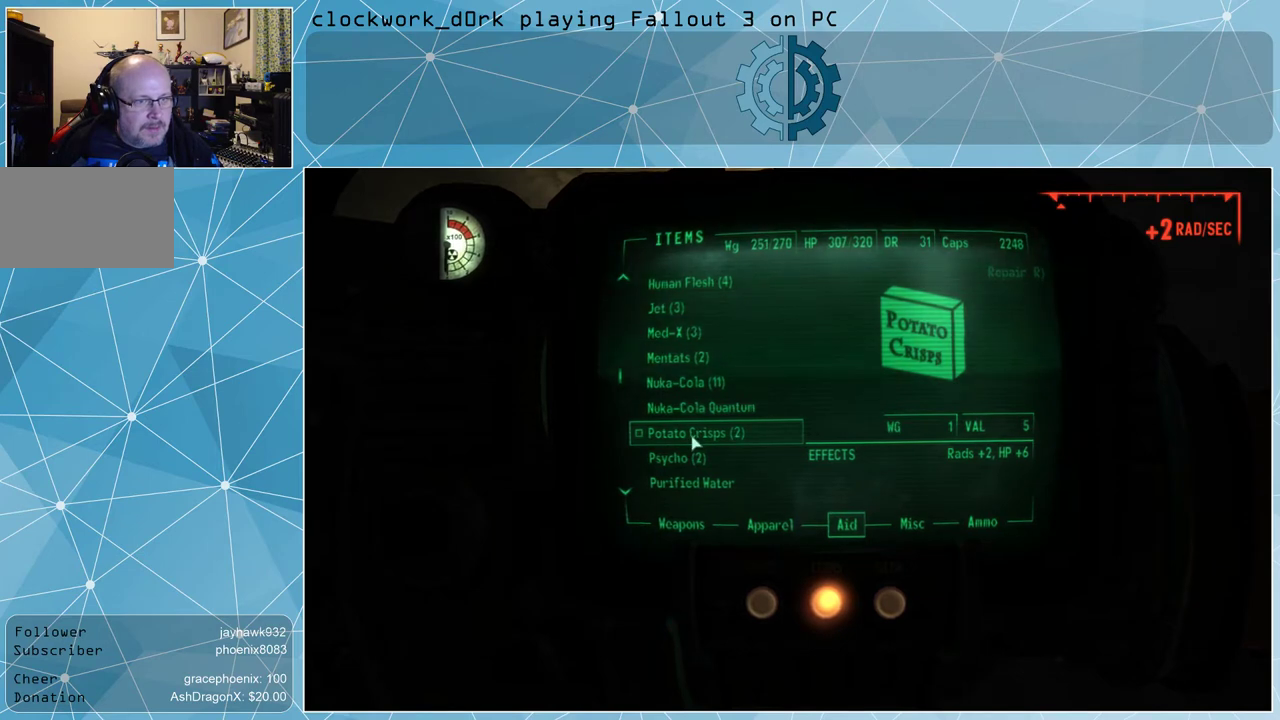
{"keys": [], "mouse": [], "events": [[100, "mouse_left", "down"], [167, "mouse_left", "up"]]}
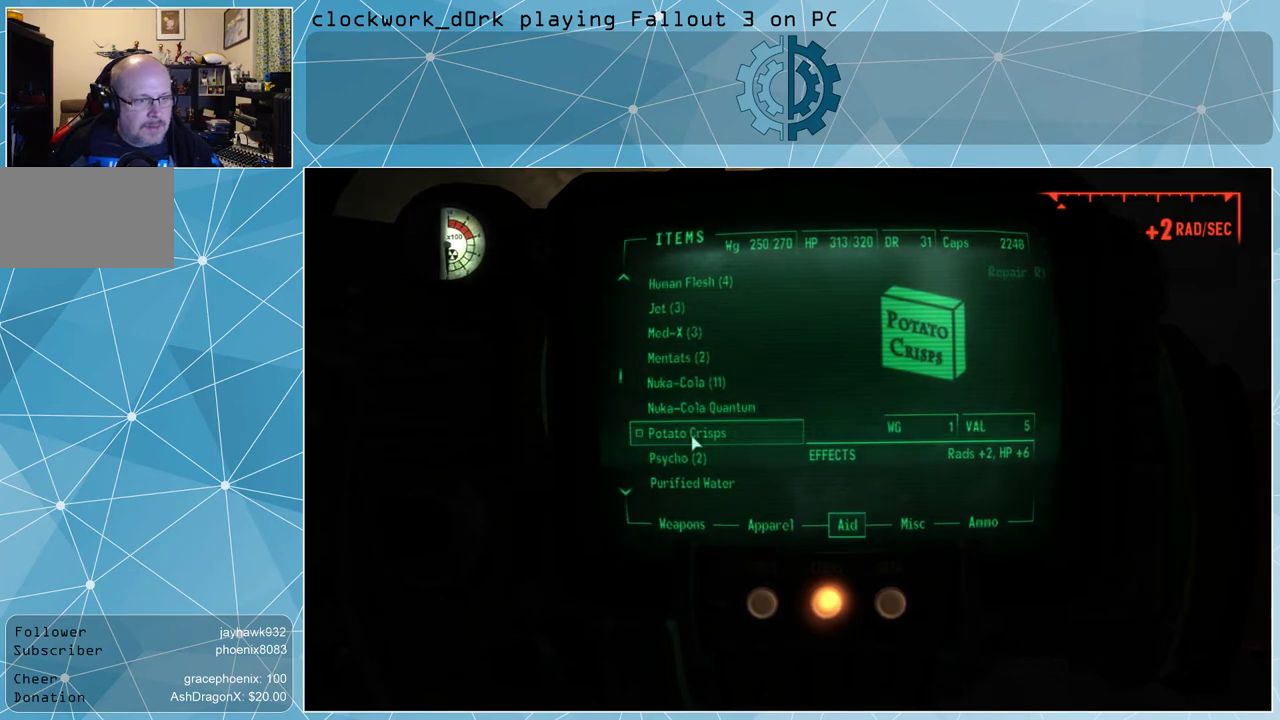
{"keys": [], "mouse": [], "events": []}
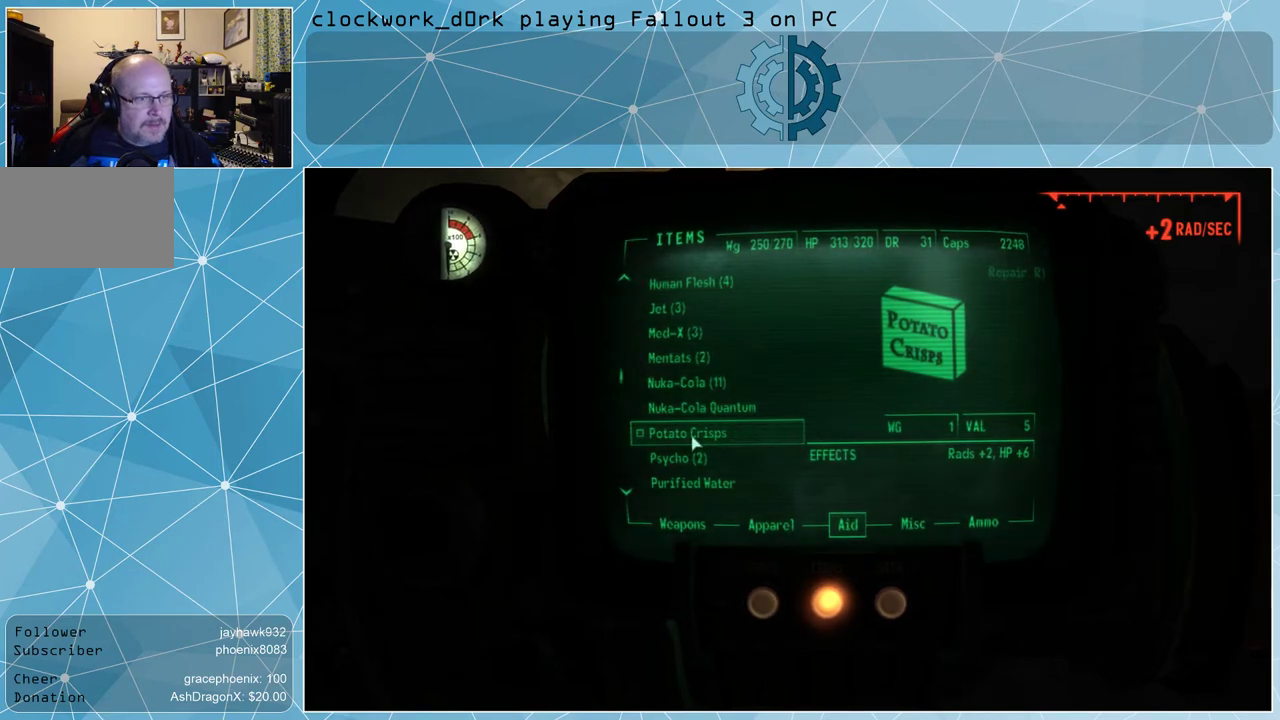
{"keys": [], "mouse": [], "events": [[433, "mouse_left", "down"], [467, "mouse_left", "up"]]}
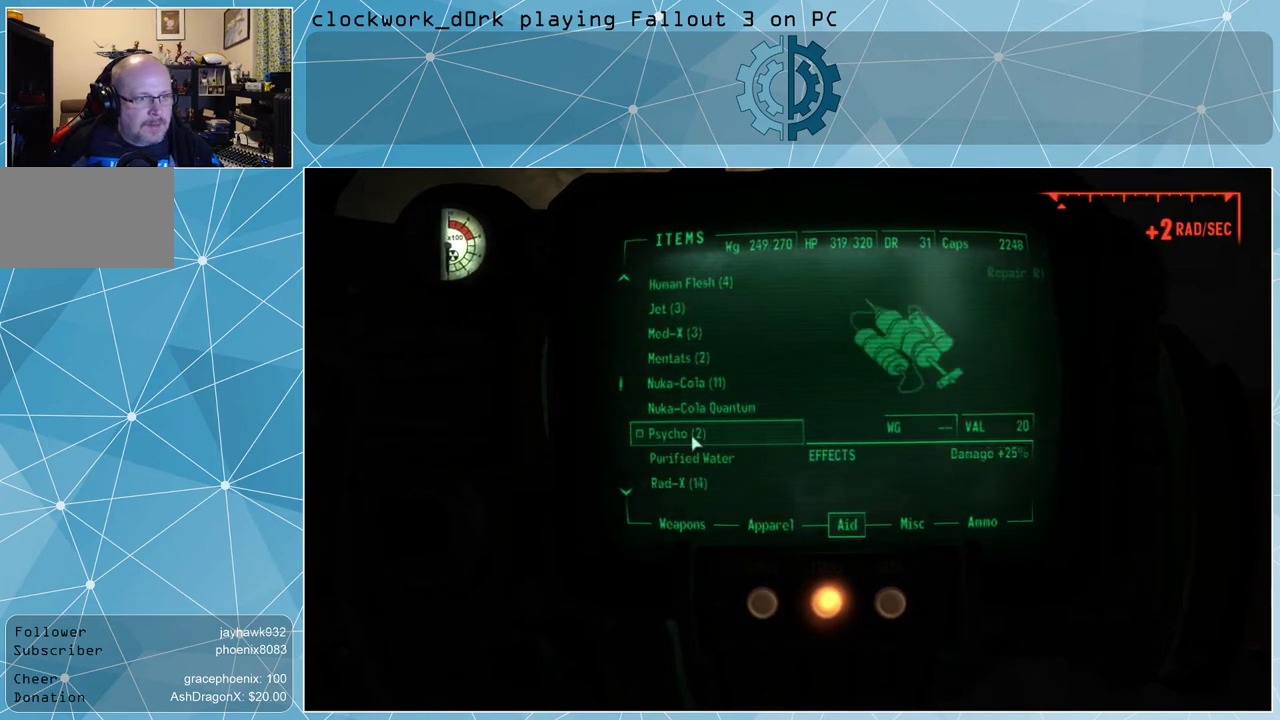
{"keys": [], "mouse": [], "events": []}
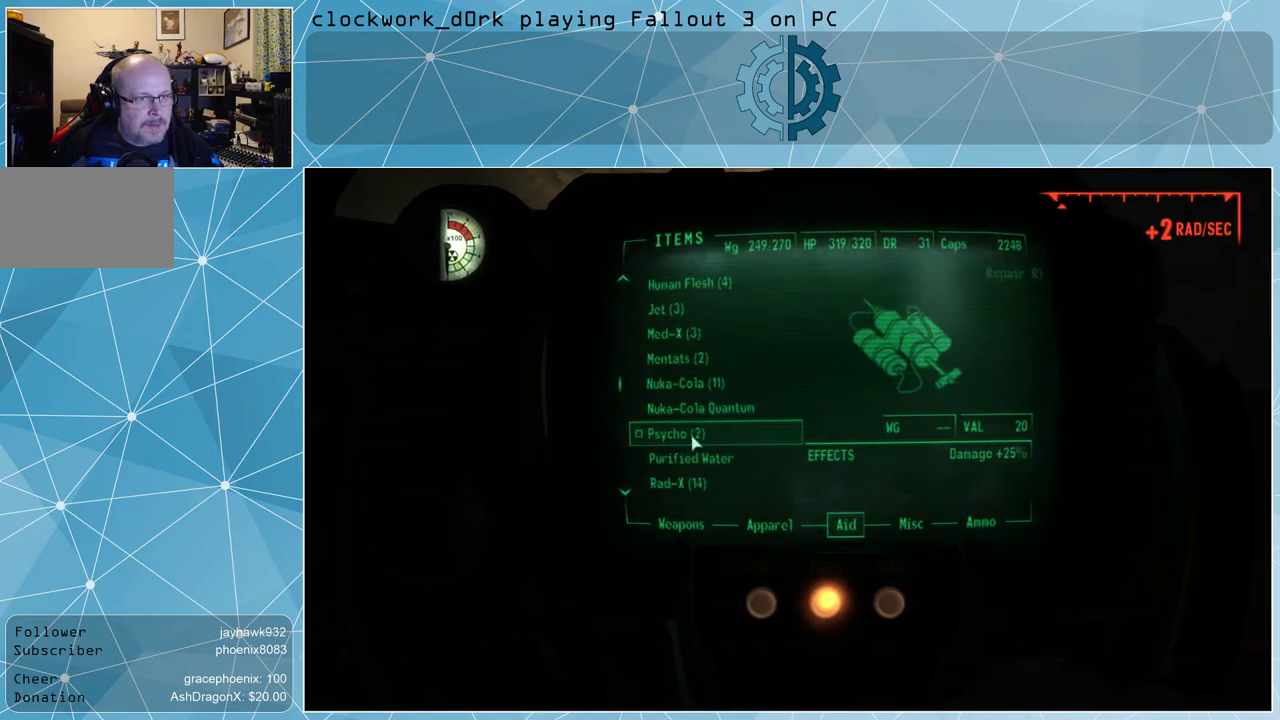
{"keys": [], "mouse": [], "events": [[433, "tab", "down"], [500, "tab", "up"]]}
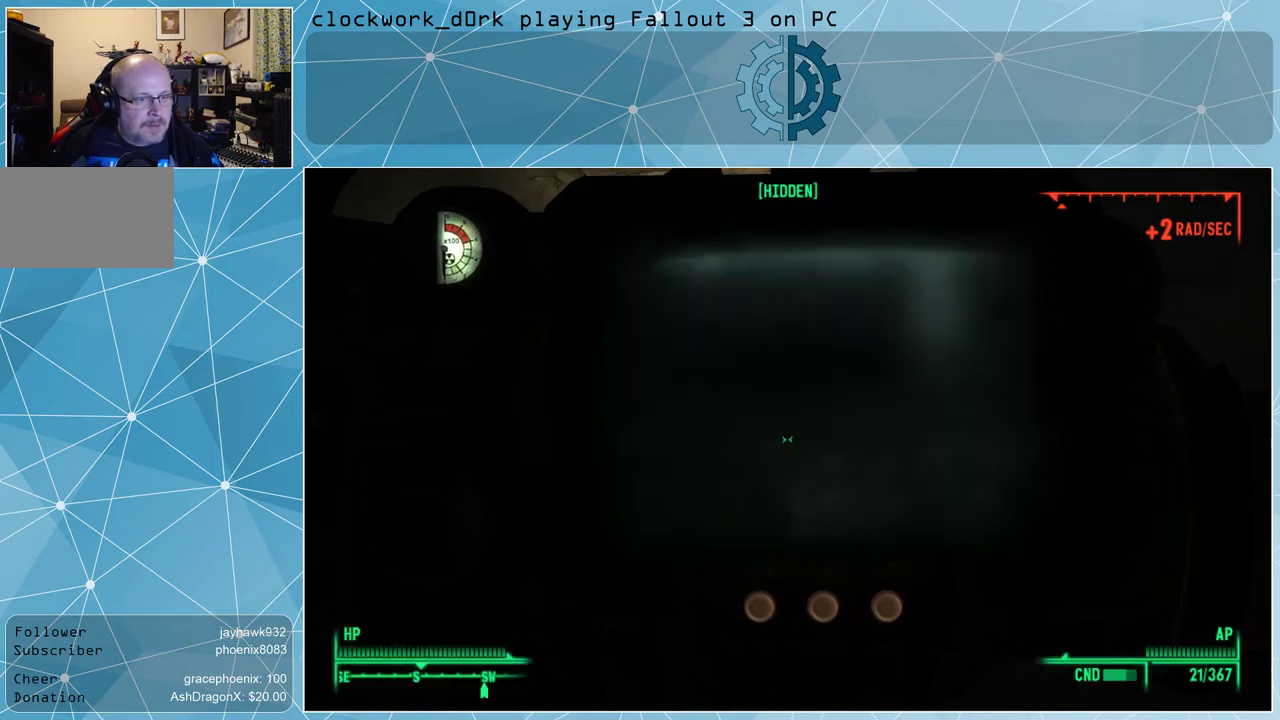
{"keys": [], "mouse": [], "events": []}
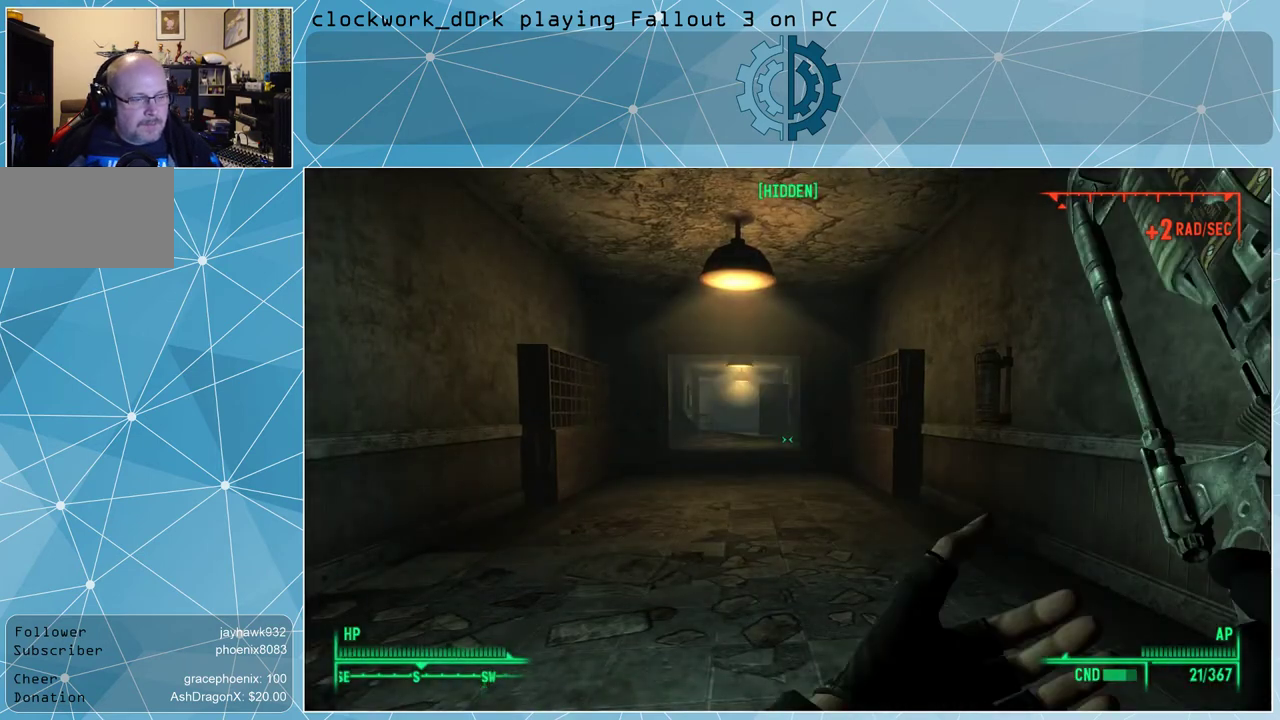
{"keys": [], "mouse": [], "events": []}
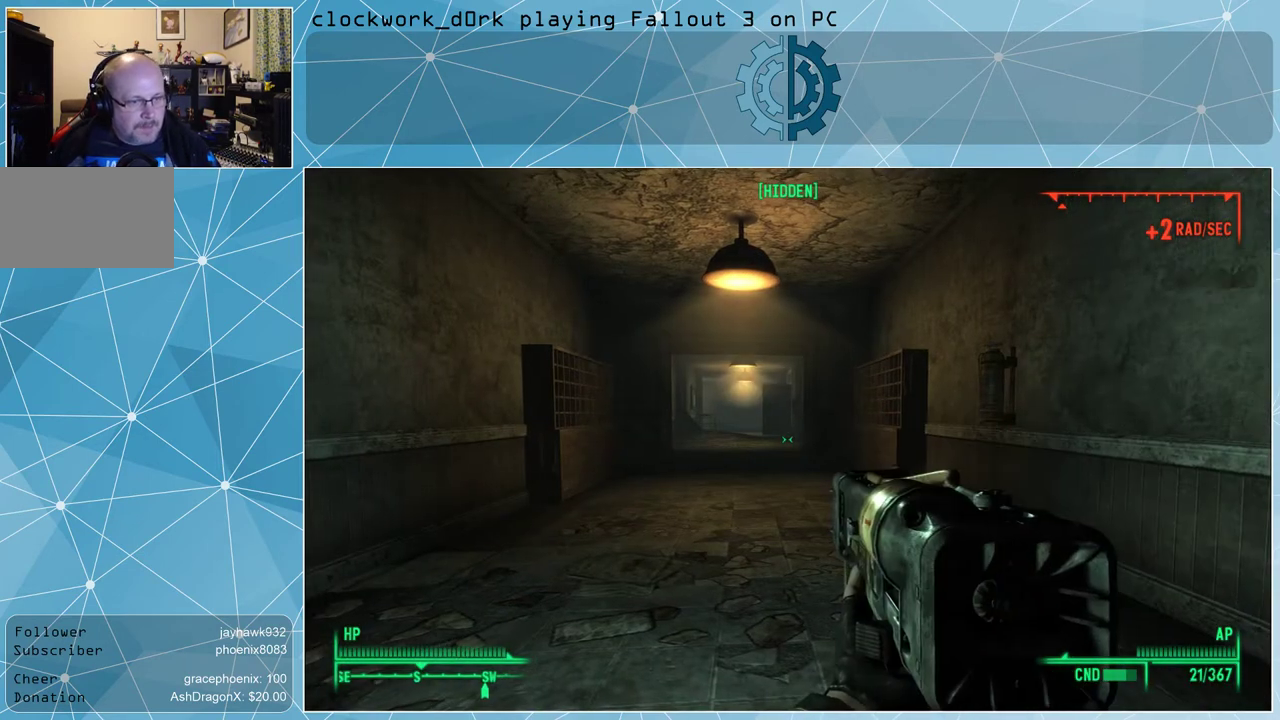
{"keys": ["s"], "mouse": [], "events": [[300, "s", "down"]]}
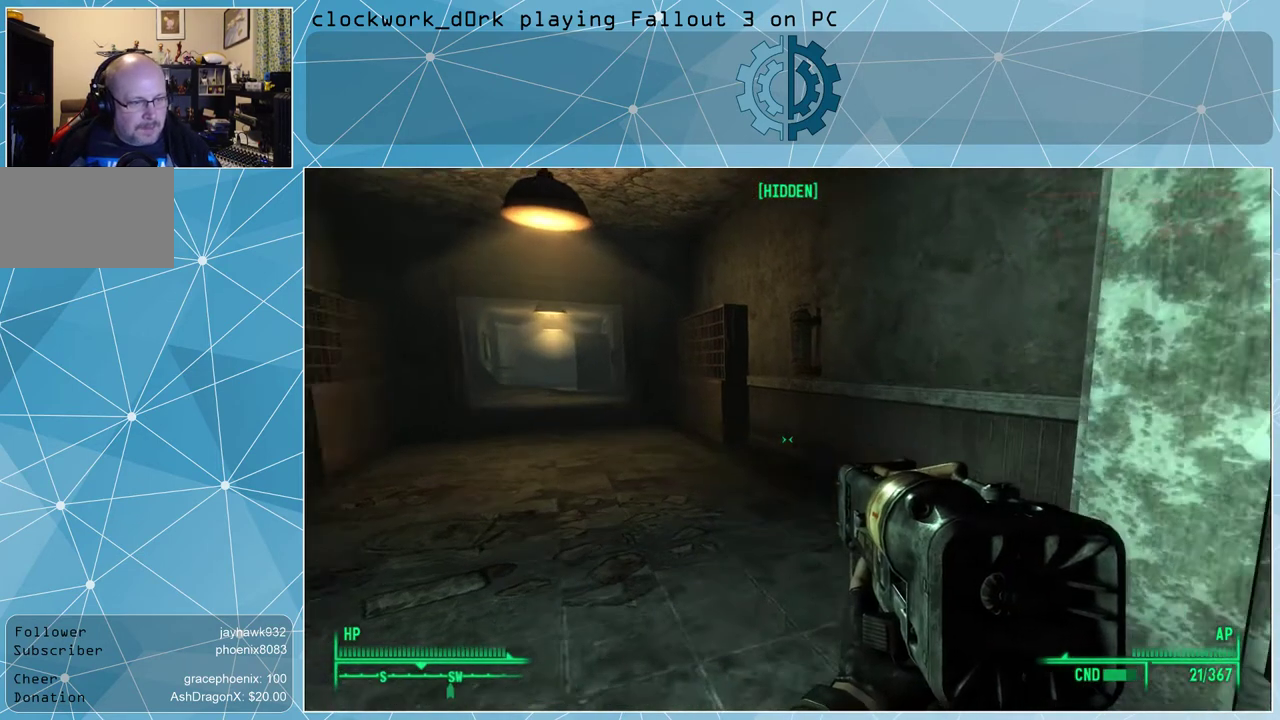
{"keys": ["d"], "mouse": [], "events": [[233, "d", "down"], [233, "s", "up"]]}
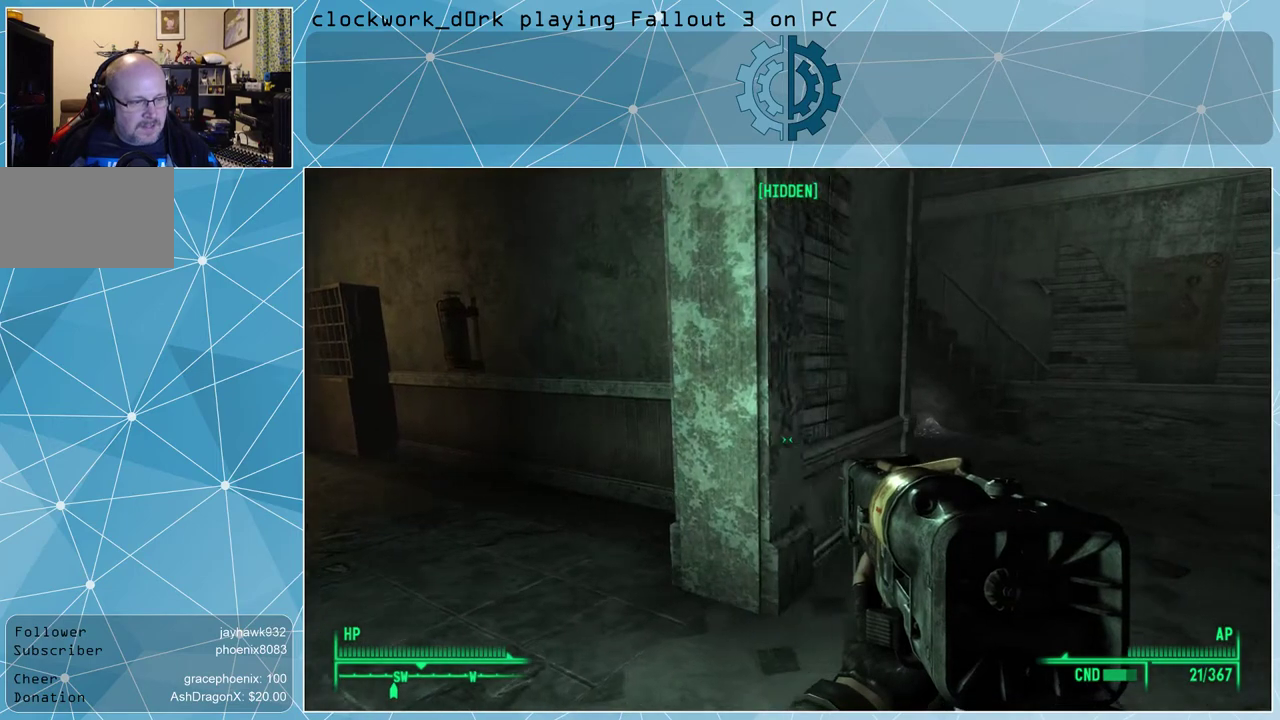
{"keys": ["d", "w"], "mouse": [], "events": [[167, "w", "down"]]}